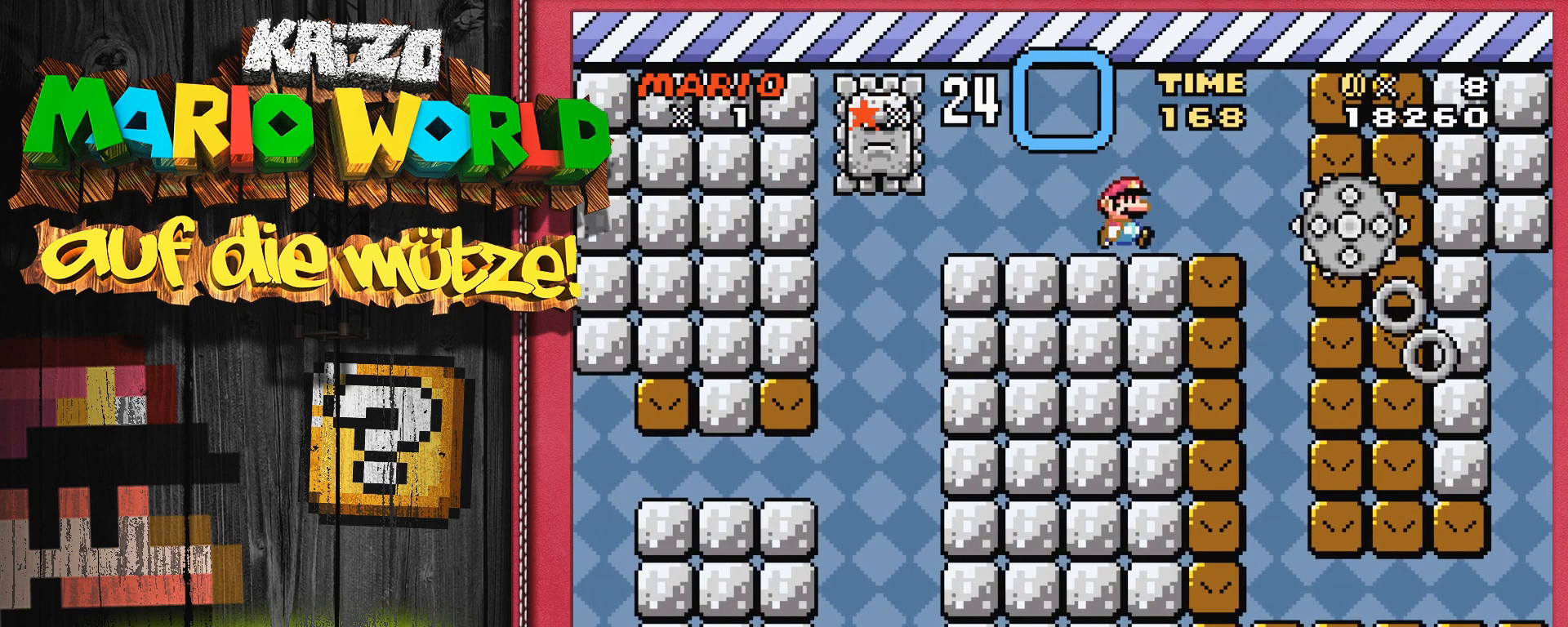
Gameplay with a controller (Nintendo layout); each line is a JSON object with the inputs held at the frame after it. "events" lists button and stick changes between this image and that frame as [ms after this image, input, new state], when the widget could be followed in between. Not read: L3 R3.
{"buttons": [], "events": [[100, "DPAD_LEFT", "down"], [233, "DPAD_LEFT", "up"], [267, "Y", "up"]]}
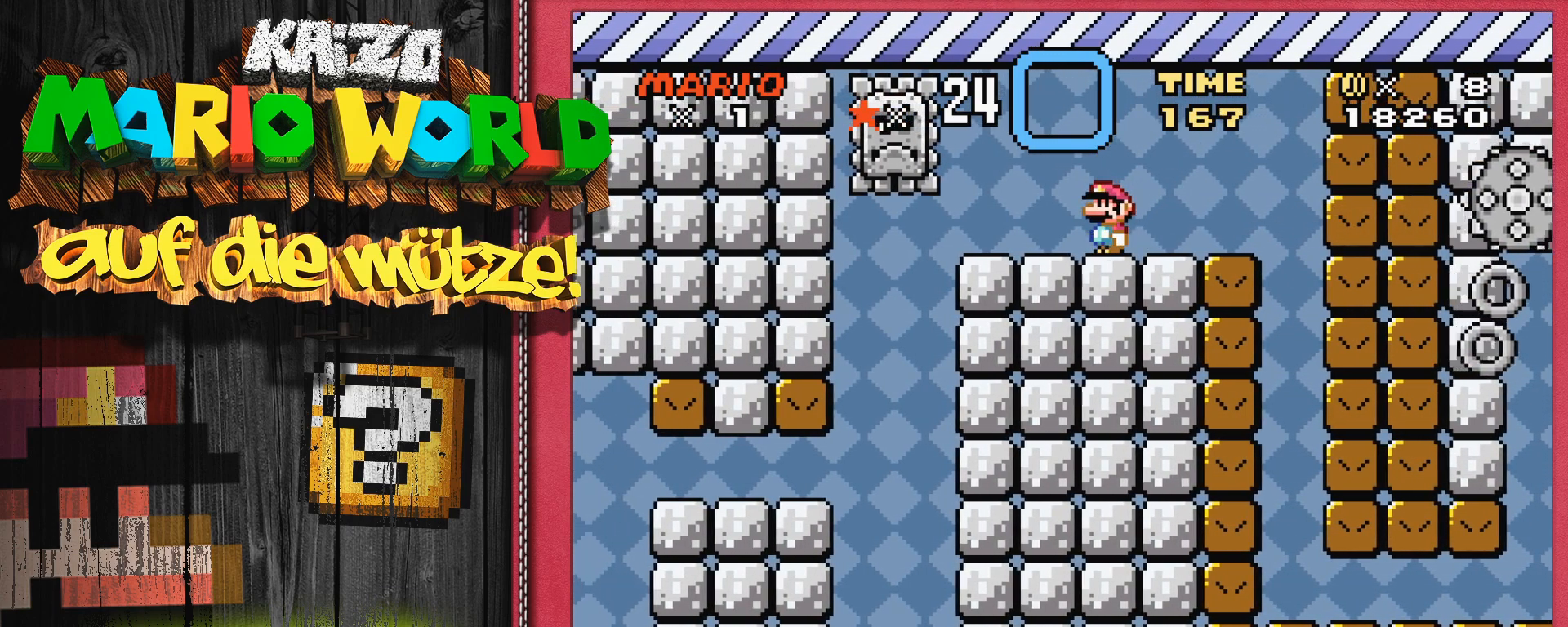
{"buttons": [], "events": []}
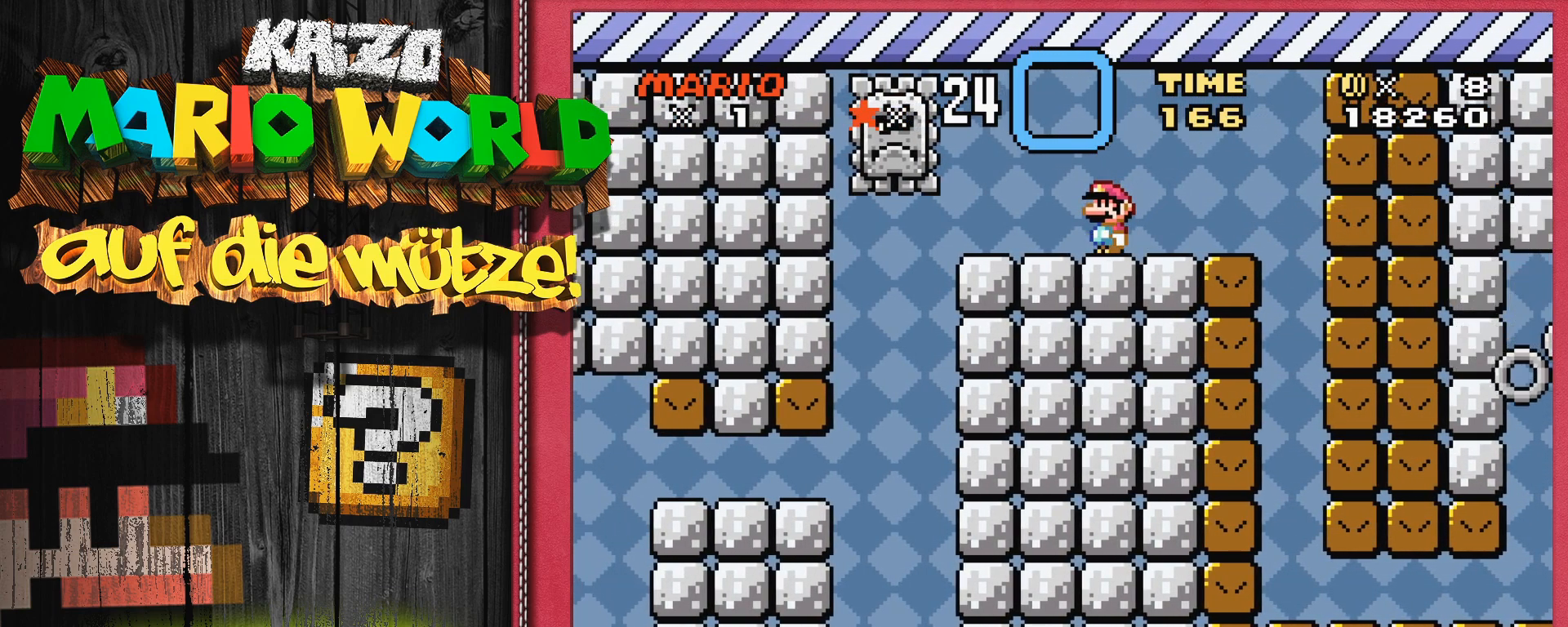
{"buttons": [], "events": []}
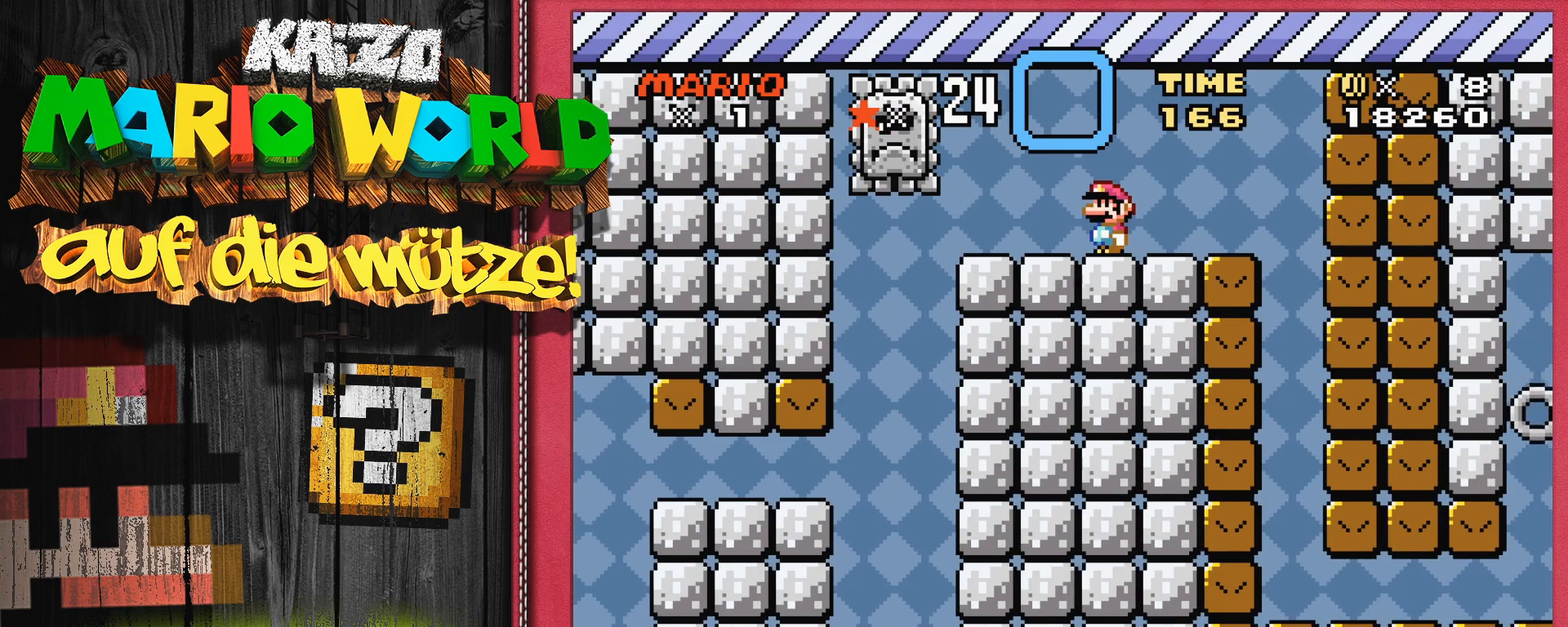
{"buttons": [], "events": [[100, "DPAD_LEFT", "down"], [250, "DPAD_LEFT", "up"]]}
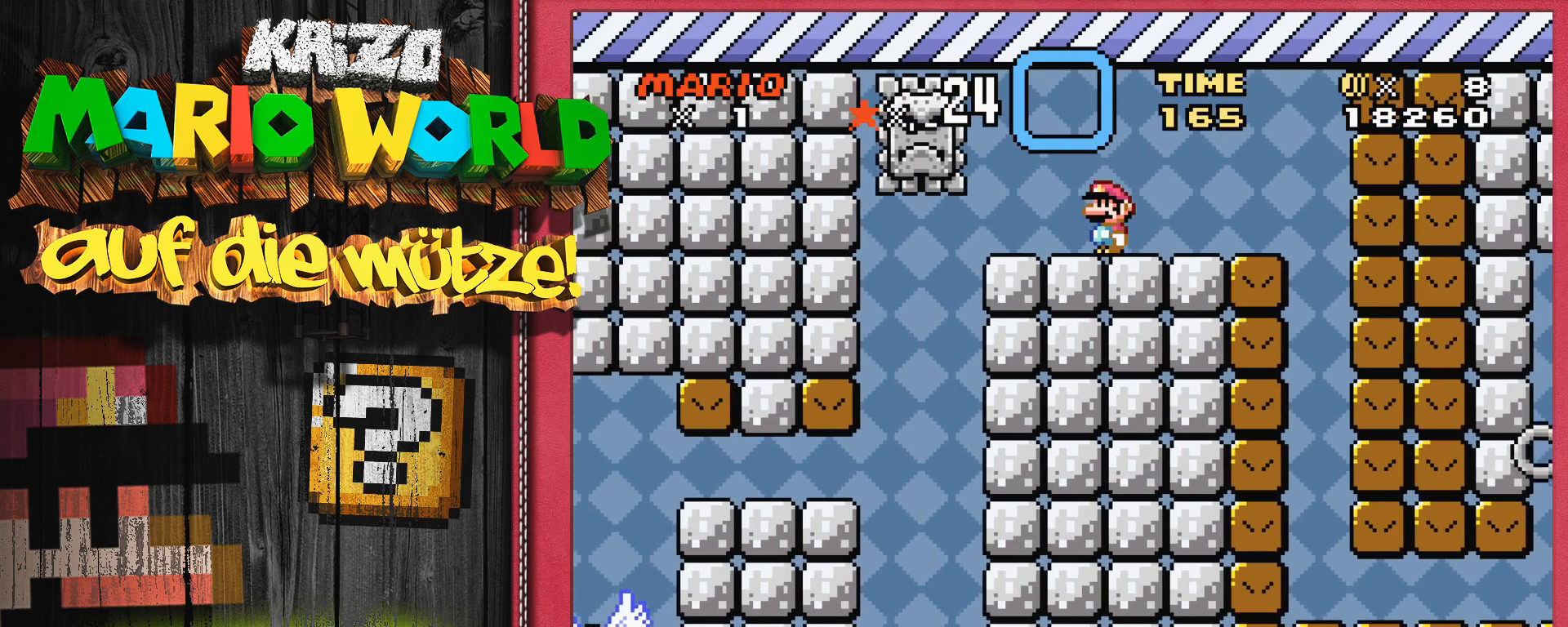
{"buttons": [], "events": []}
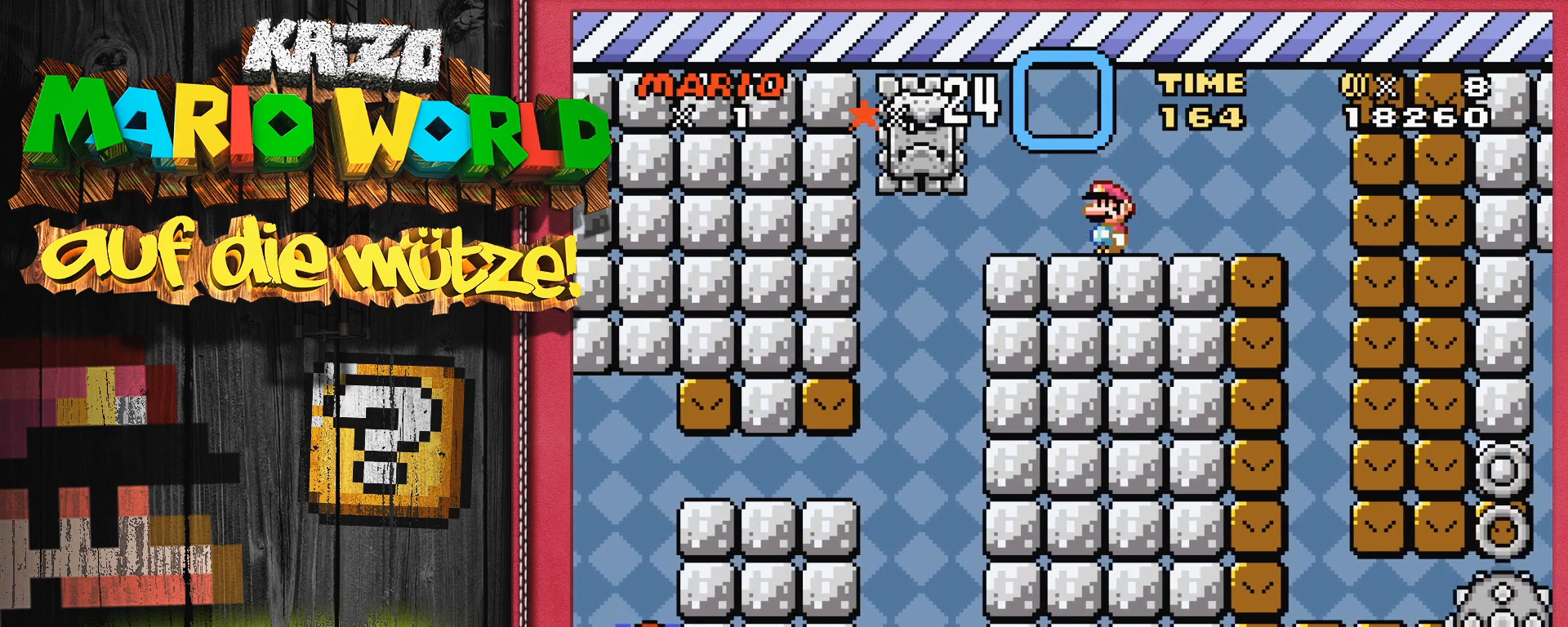
{"buttons": ["DPAD_LEFT"], "events": [[50, "START", "down"], [117, "START", "up"], [350, "DPAD_LEFT", "down"]]}
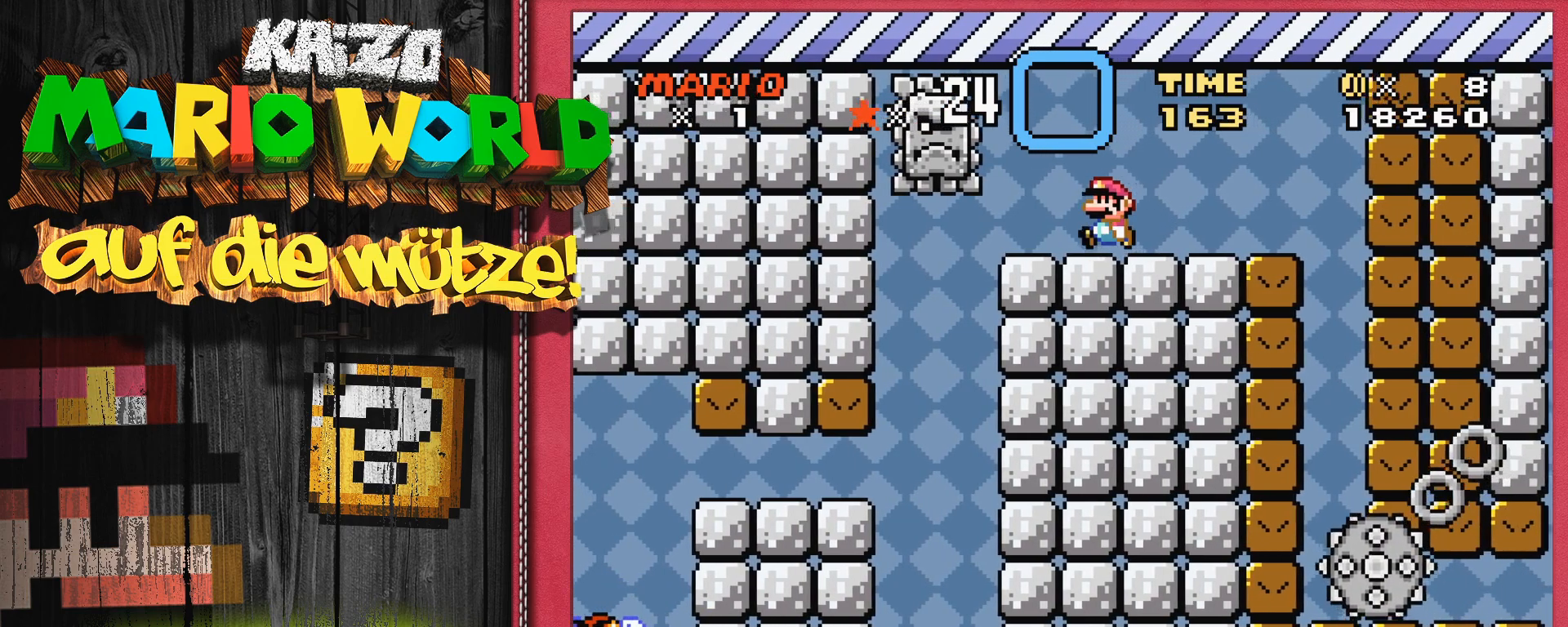
{"buttons": [], "events": [[17, "DPAD_LEFT", "up"], [317, "DPAD_LEFT", "down"], [417, "DPAD_LEFT", "up"]]}
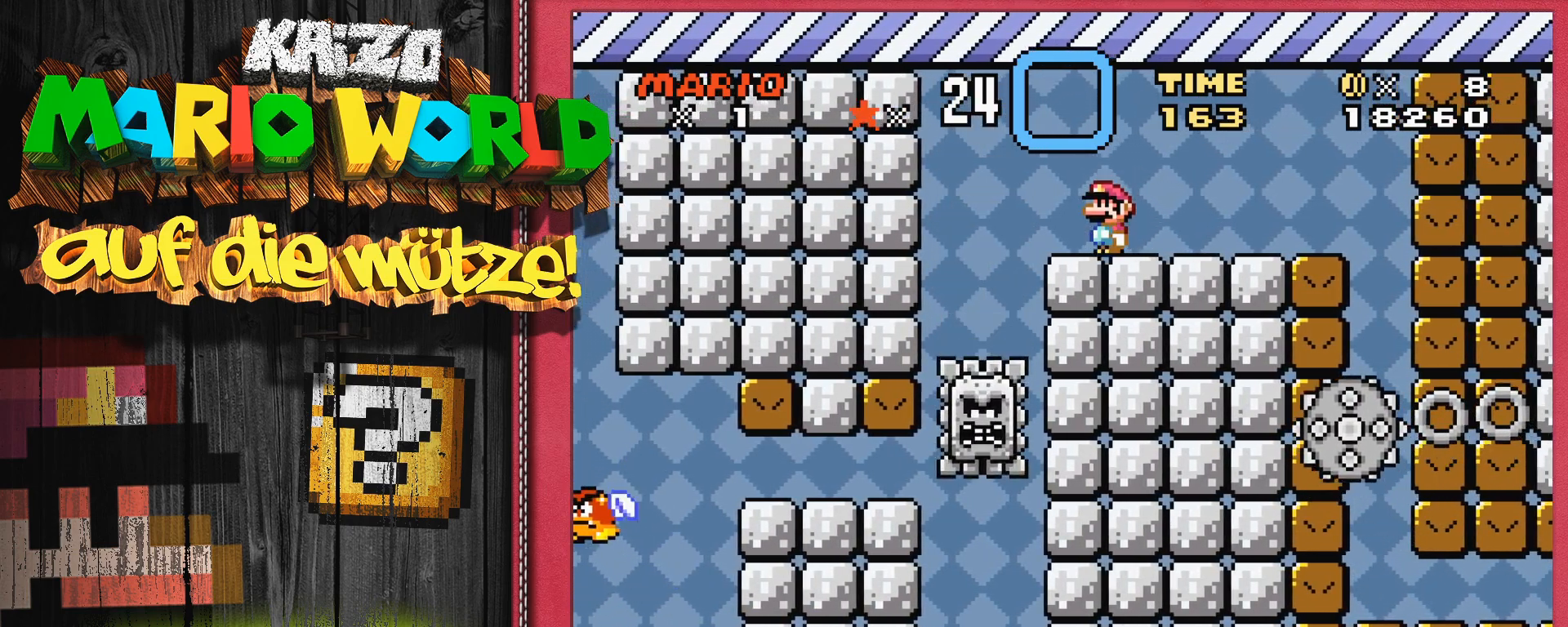
{"buttons": ["A"], "events": [[67, "DPAD_LEFT", "down"], [167, "A", "down"], [317, "DPAD_LEFT", "up"]]}
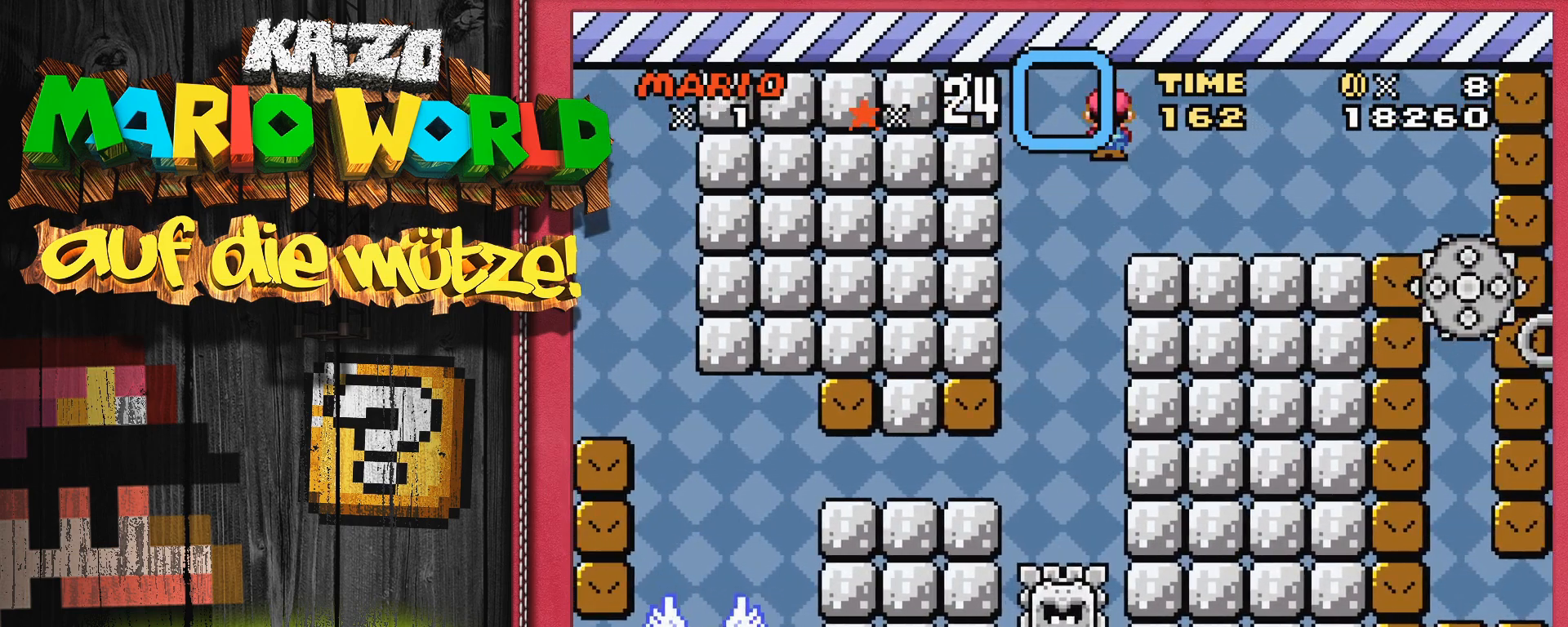
{"buttons": ["A", "DPAD_LEFT"], "events": [[83, "DPAD_RIGHT", "down"], [217, "DPAD_RIGHT", "up"], [383, "DPAD_LEFT", "down"]]}
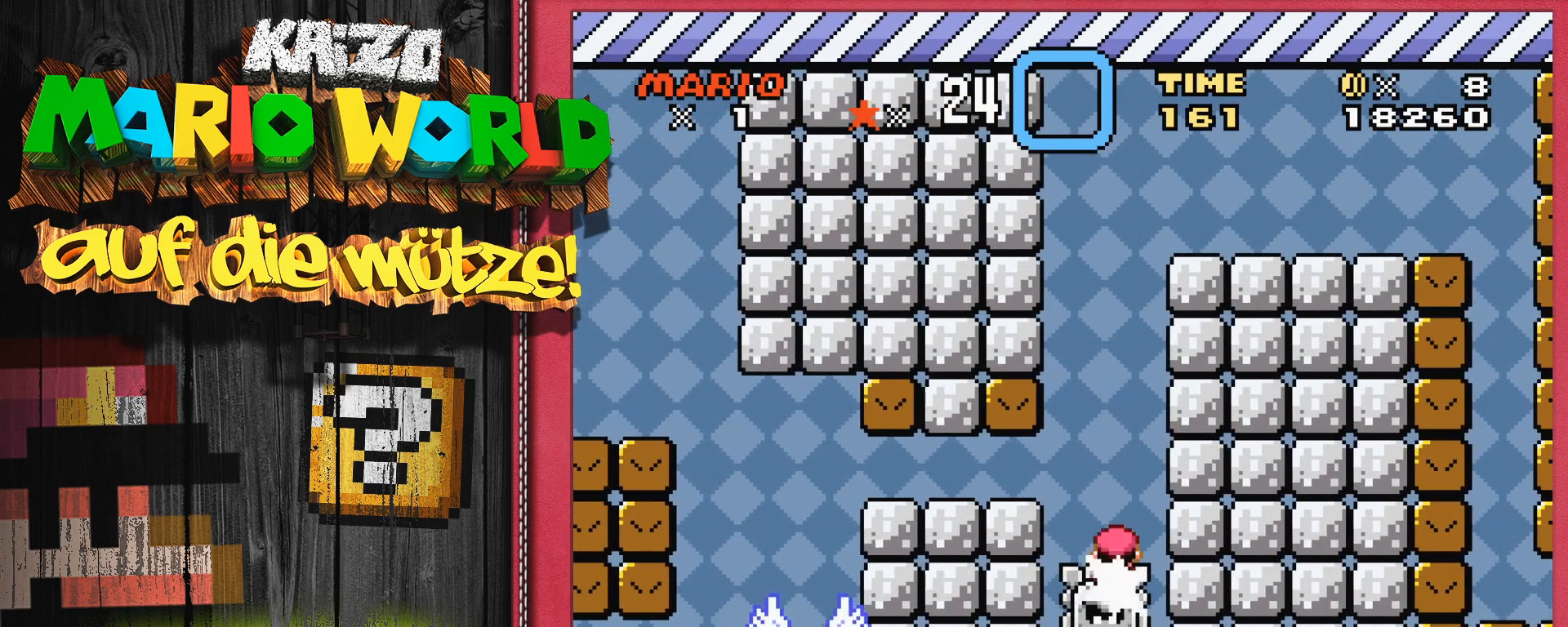
{"buttons": ["DPAD_LEFT"], "events": [[100, "A", "up"], [383, "DPAD_LEFT", "up"], [467, "DPAD_LEFT", "down"]]}
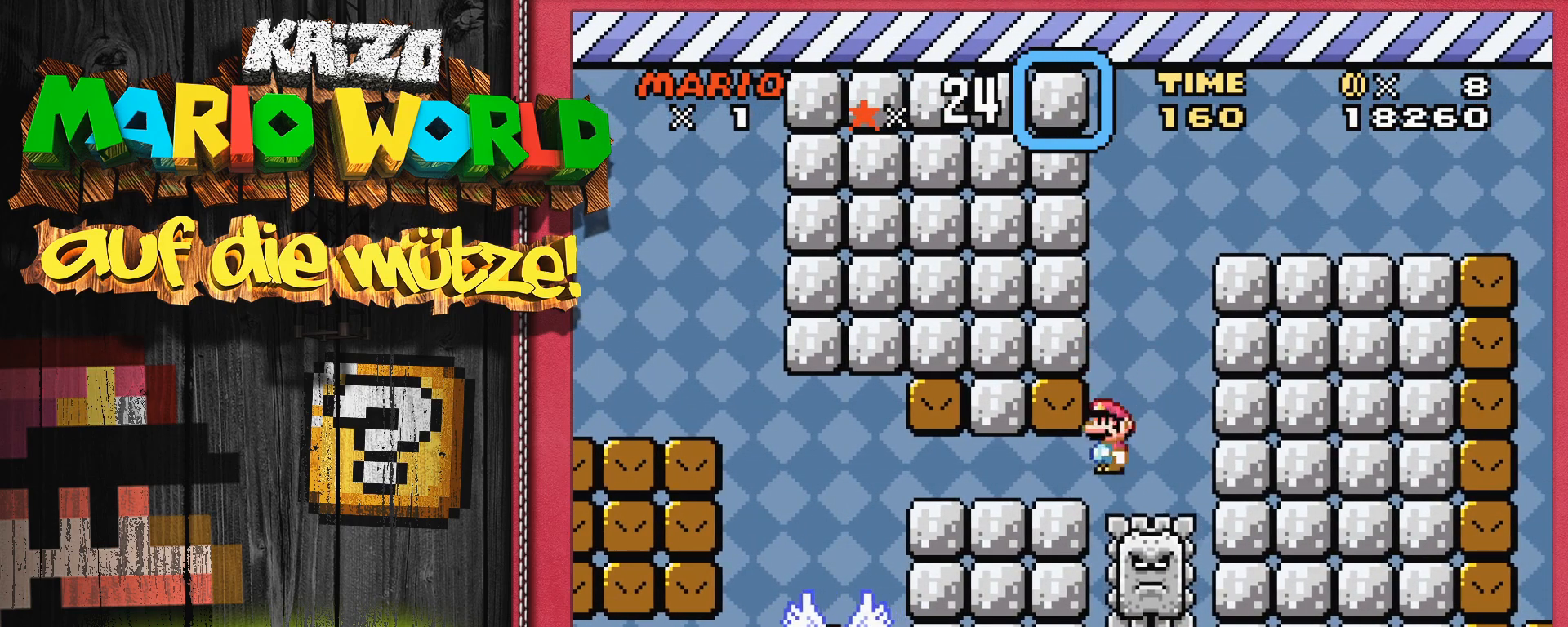
{"buttons": ["DPAD_LEFT"], "events": []}
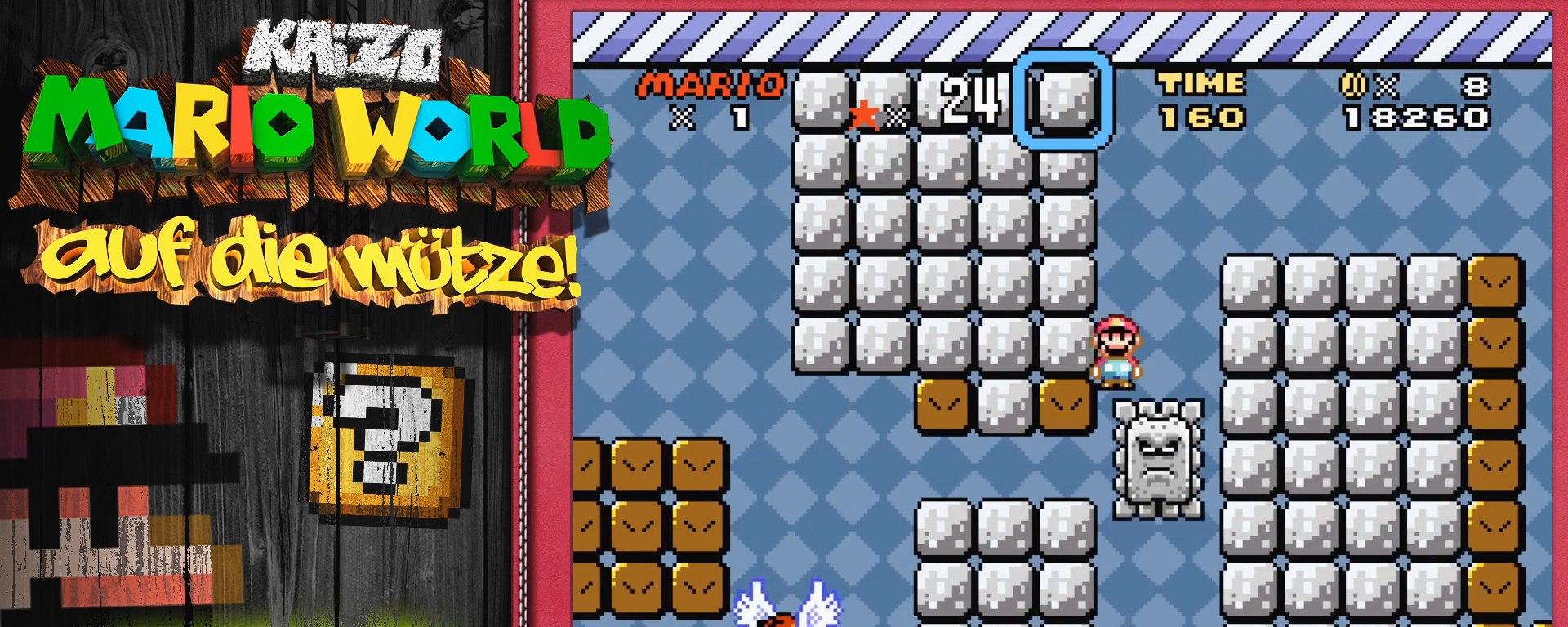
{"buttons": [], "events": [[433, "DPAD_LEFT", "up"]]}
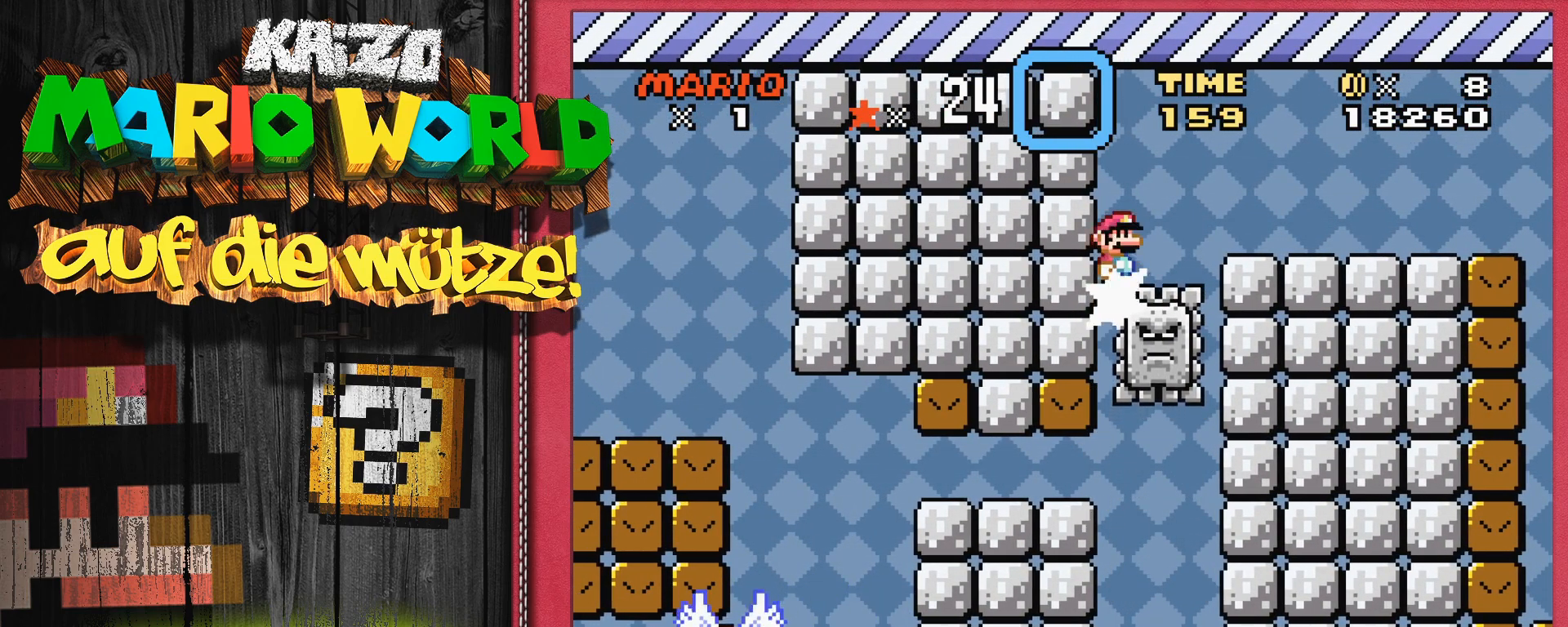
{"buttons": ["DPAD_RIGHT"], "events": [[50, "DPAD_RIGHT", "down"]]}
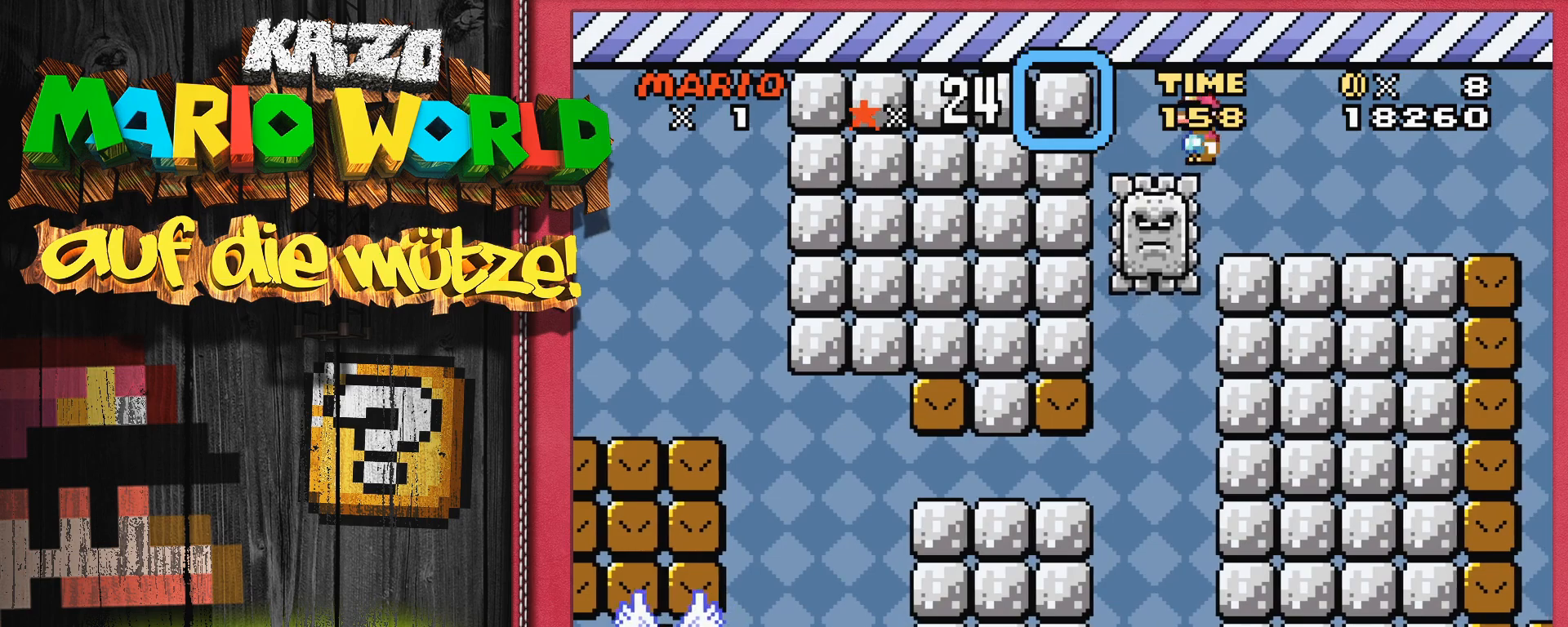
{"buttons": [], "events": [[167, "DPAD_RIGHT", "up"], [300, "DPAD_LEFT", "down"], [433, "DPAD_LEFT", "up"]]}
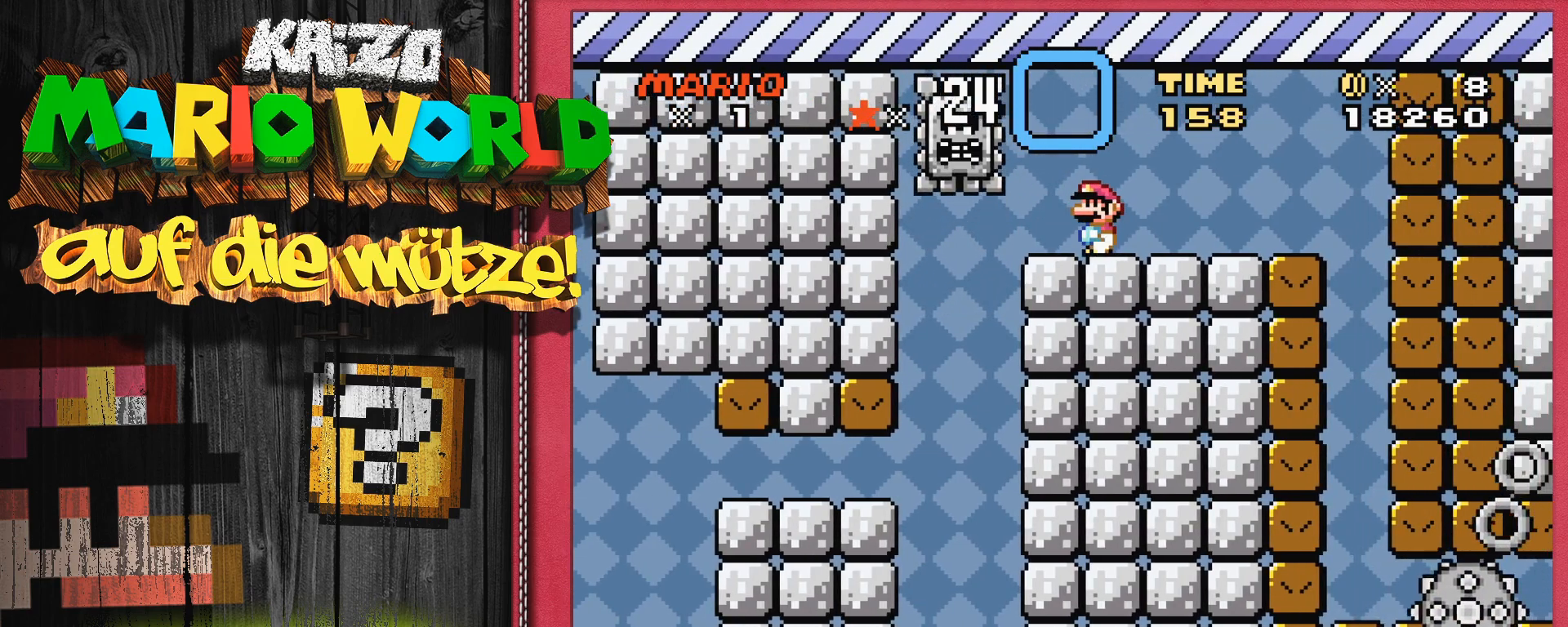
{"buttons": ["A", "DPAD_LEFT"], "events": [[417, "DPAD_LEFT", "down"], [500, "A", "down"]]}
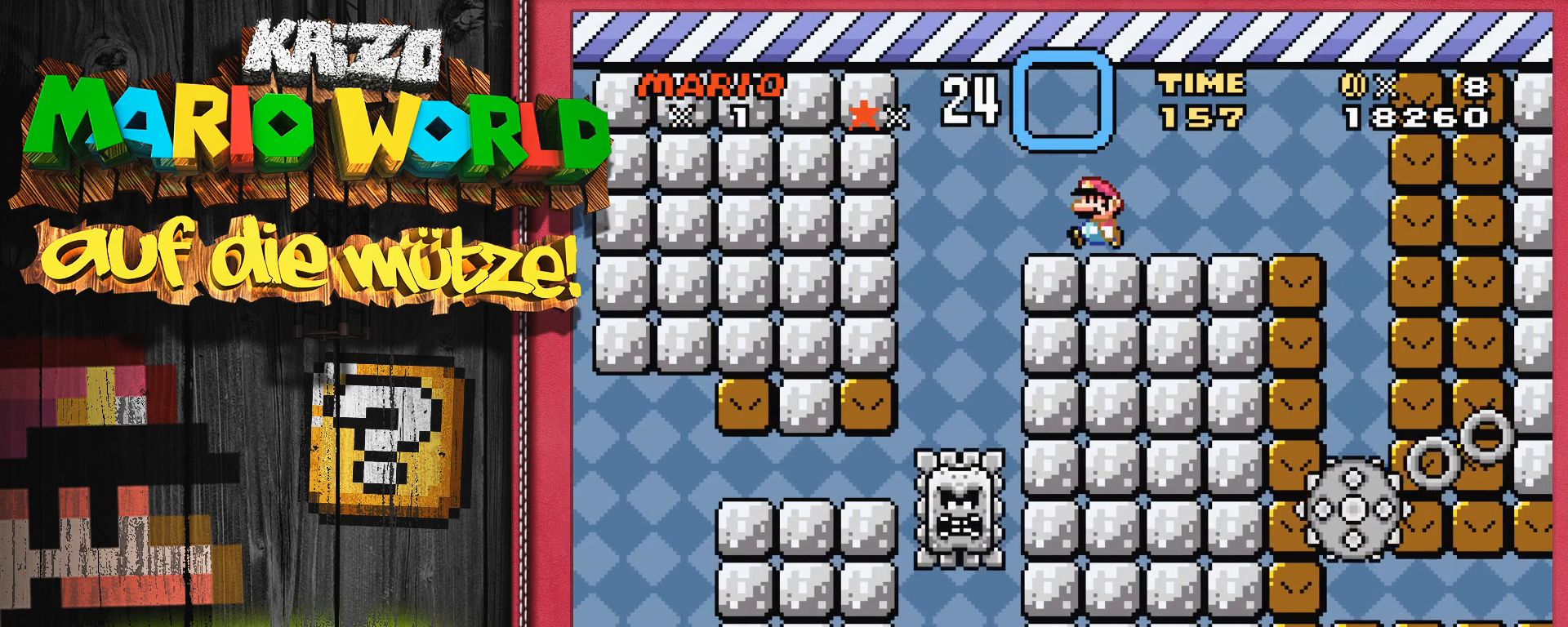
{"buttons": ["DPAD_LEFT"], "events": [[117, "A", "up"], [183, "DPAD_LEFT", "up"], [417, "DPAD_LEFT", "down"]]}
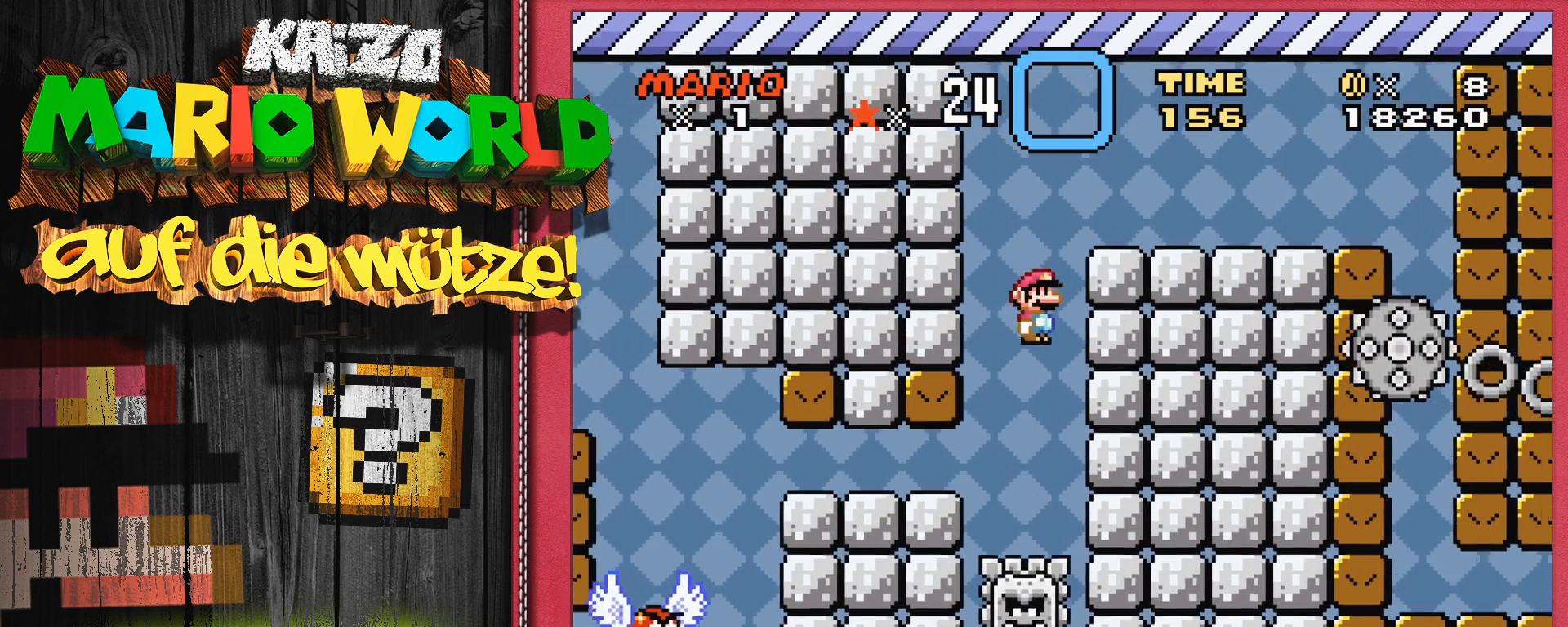
{"buttons": ["DPAD_LEFT"], "events": [[17, "DPAD_LEFT", "up"], [333, "DPAD_LEFT", "down"]]}
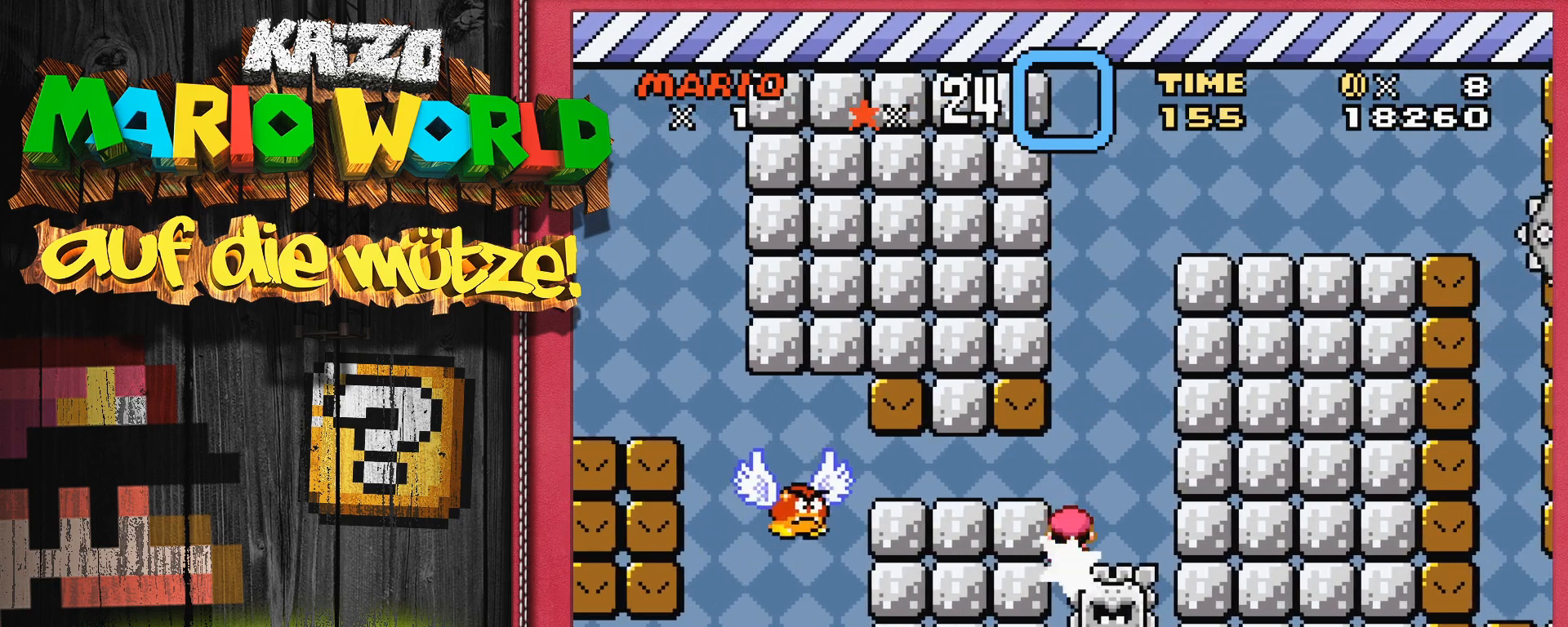
{"buttons": ["DPAD_LEFT"], "events": []}
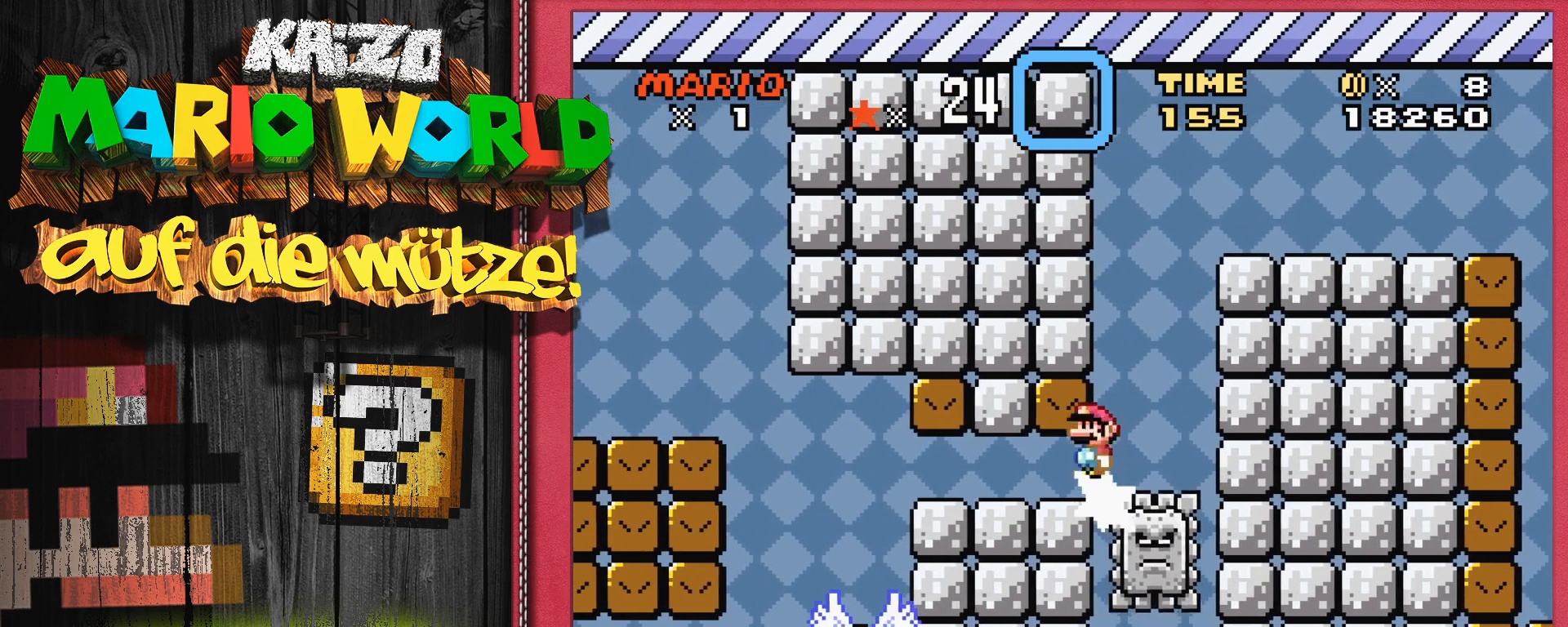
{"buttons": ["DPAD_RIGHT"], "events": [[333, "DPAD_LEFT", "up"], [450, "DPAD_RIGHT", "down"]]}
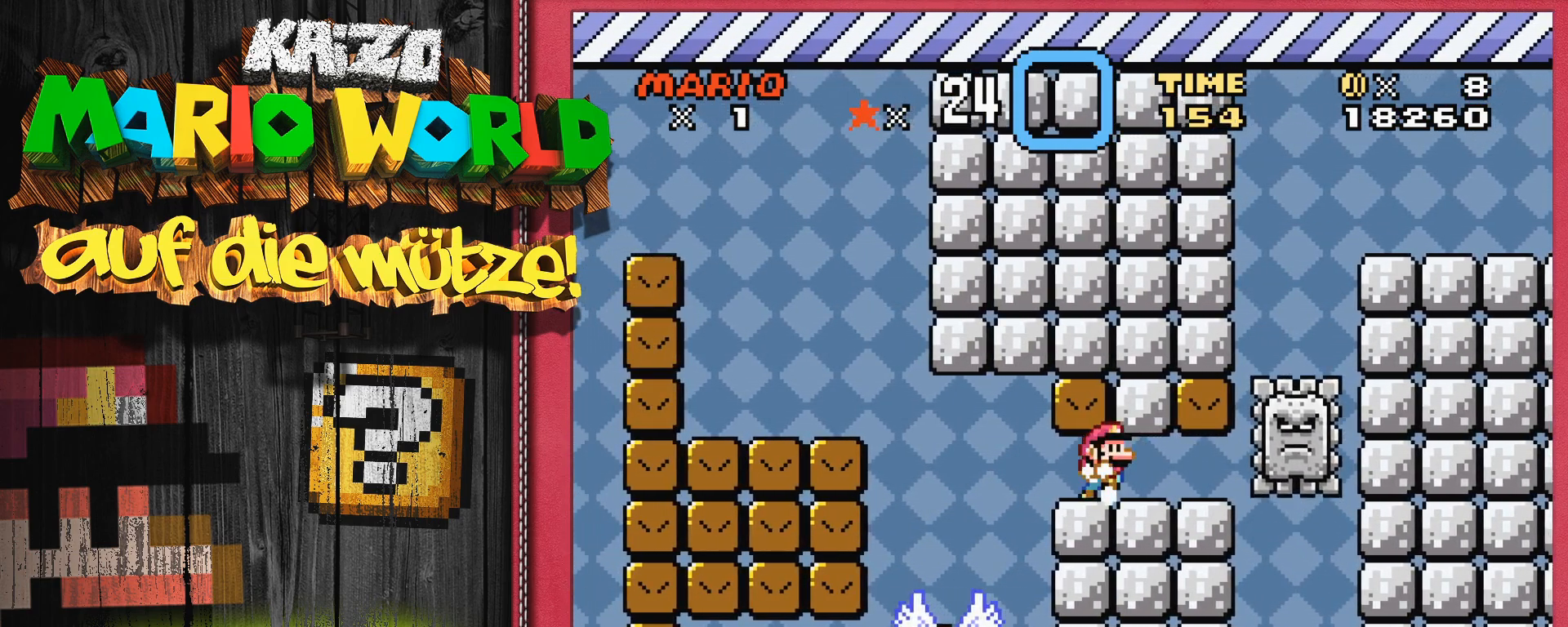
{"buttons": ["Y"], "events": [[17, "Y", "down"], [83, "DPAD_RIGHT", "up"], [367, "DPAD_LEFT", "down"], [483, "DPAD_LEFT", "up"]]}
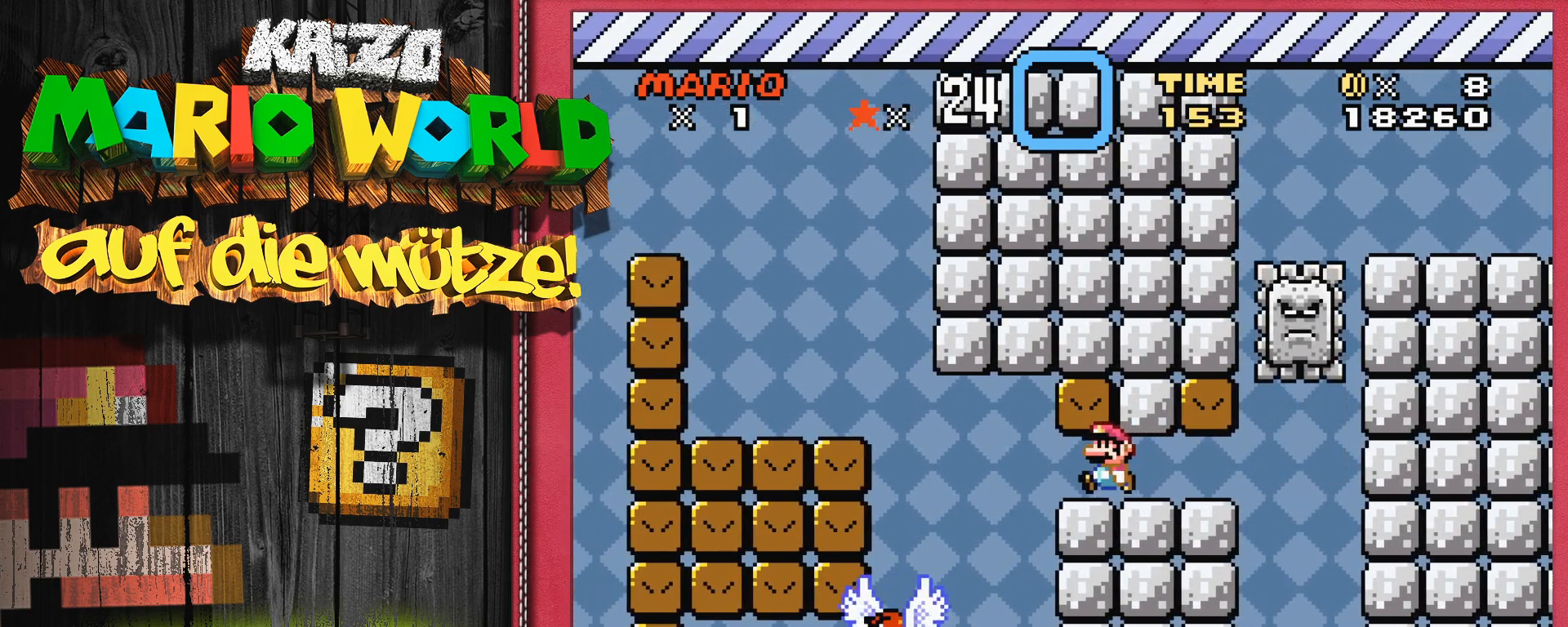
{"buttons": ["Y"], "events": []}
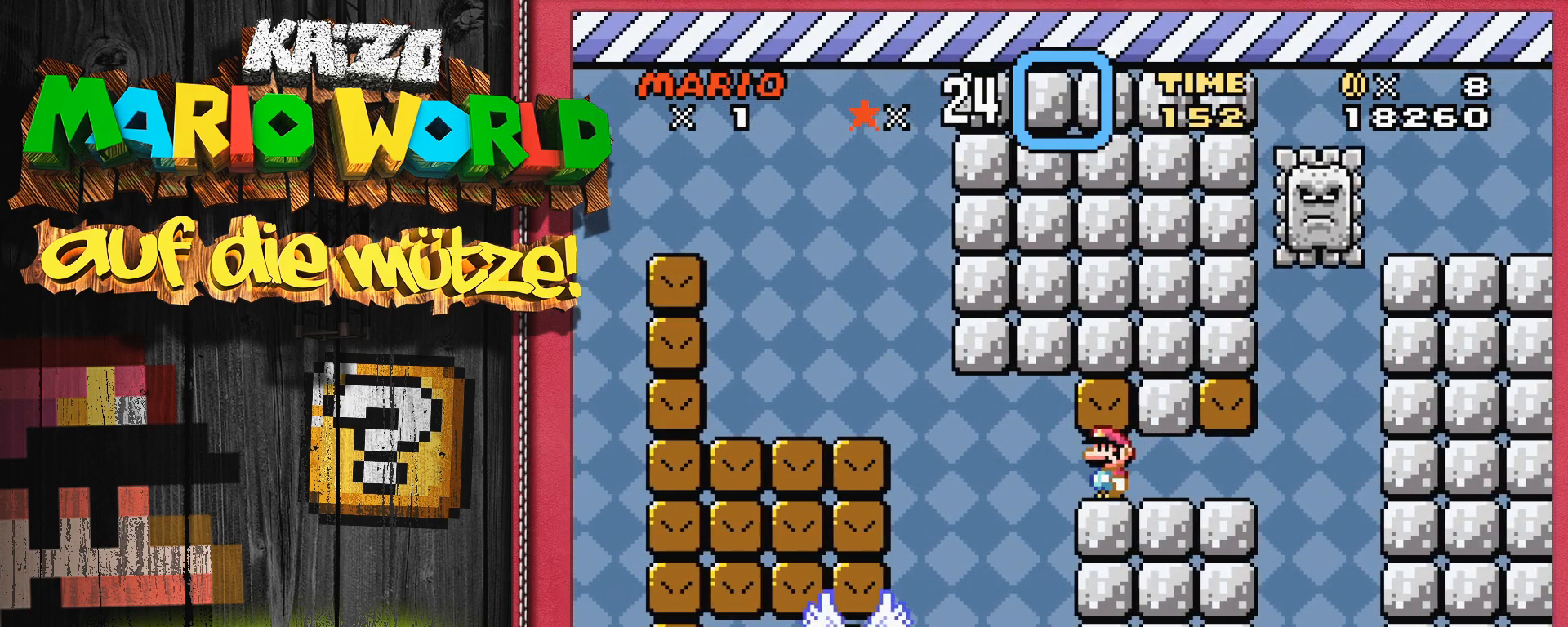
{"buttons": ["Y"], "events": []}
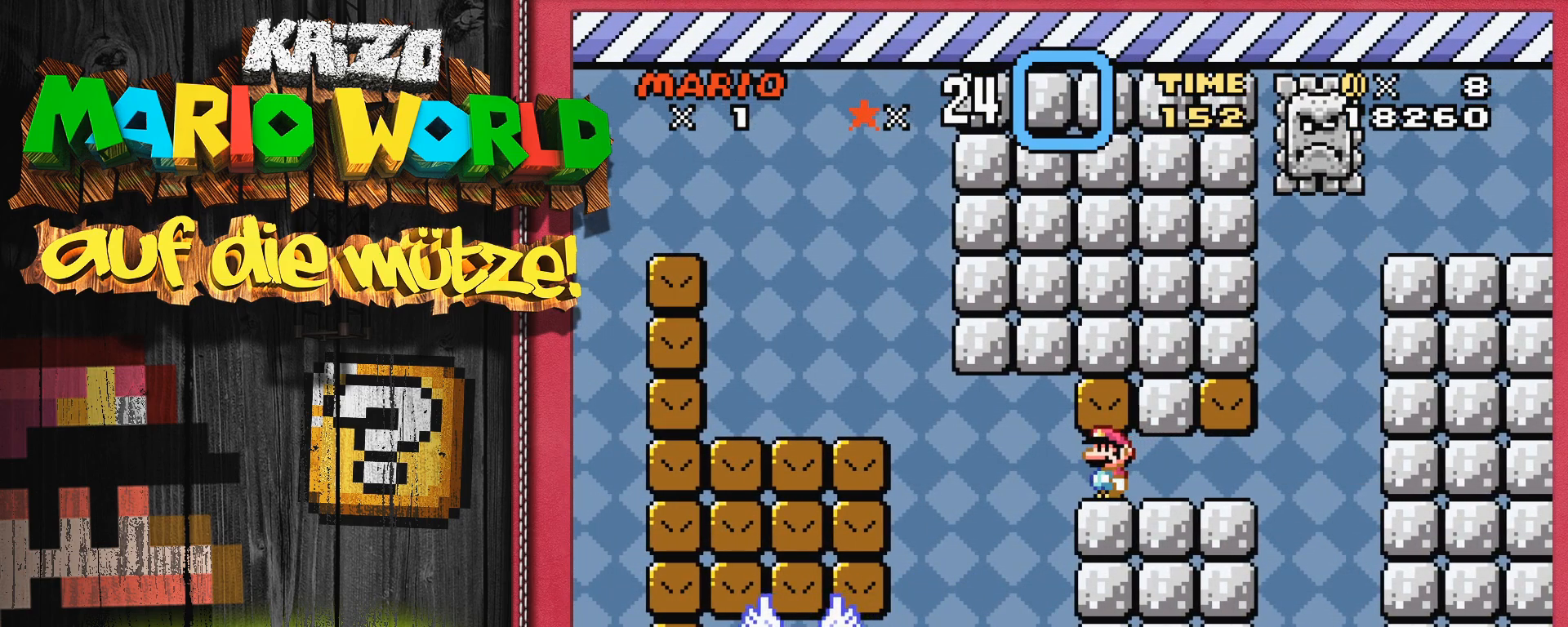
{"buttons": ["Y"], "events": []}
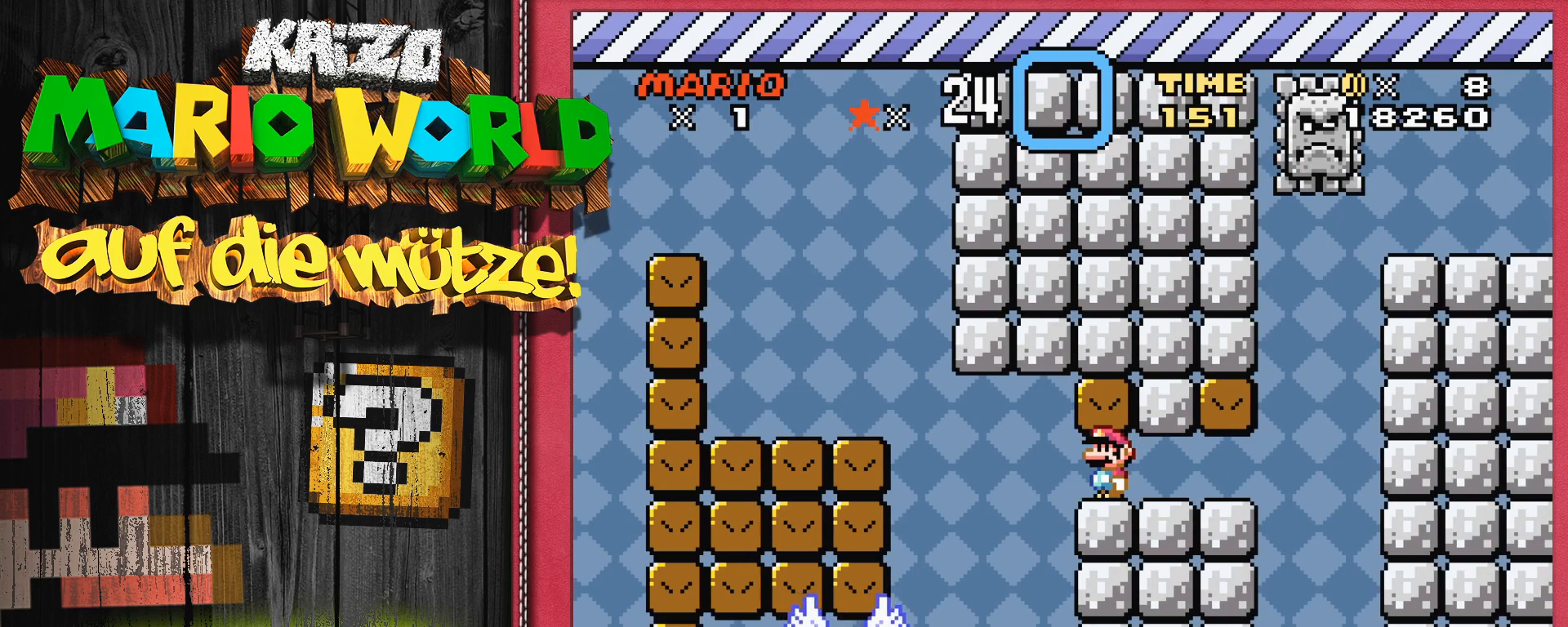
{"buttons": ["Y"], "events": []}
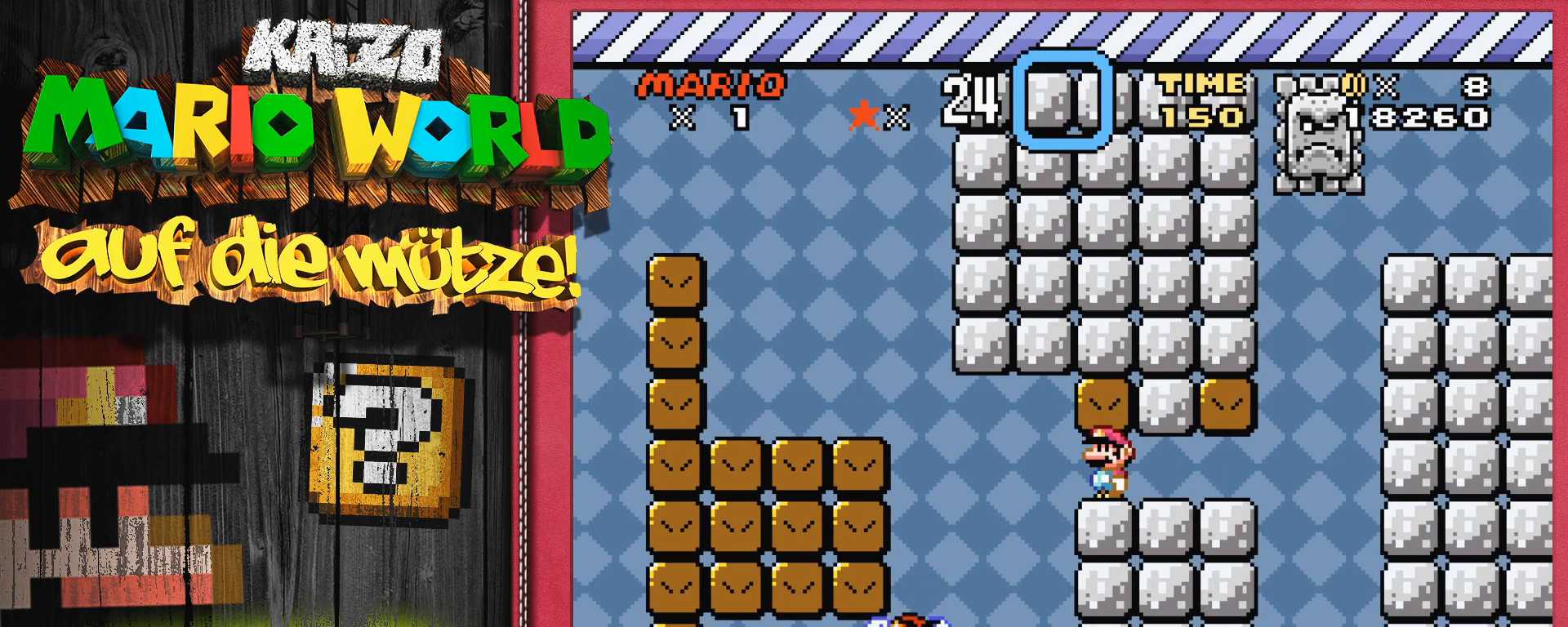
{"buttons": ["B", "Y"], "events": [[167, "B", "down"]]}
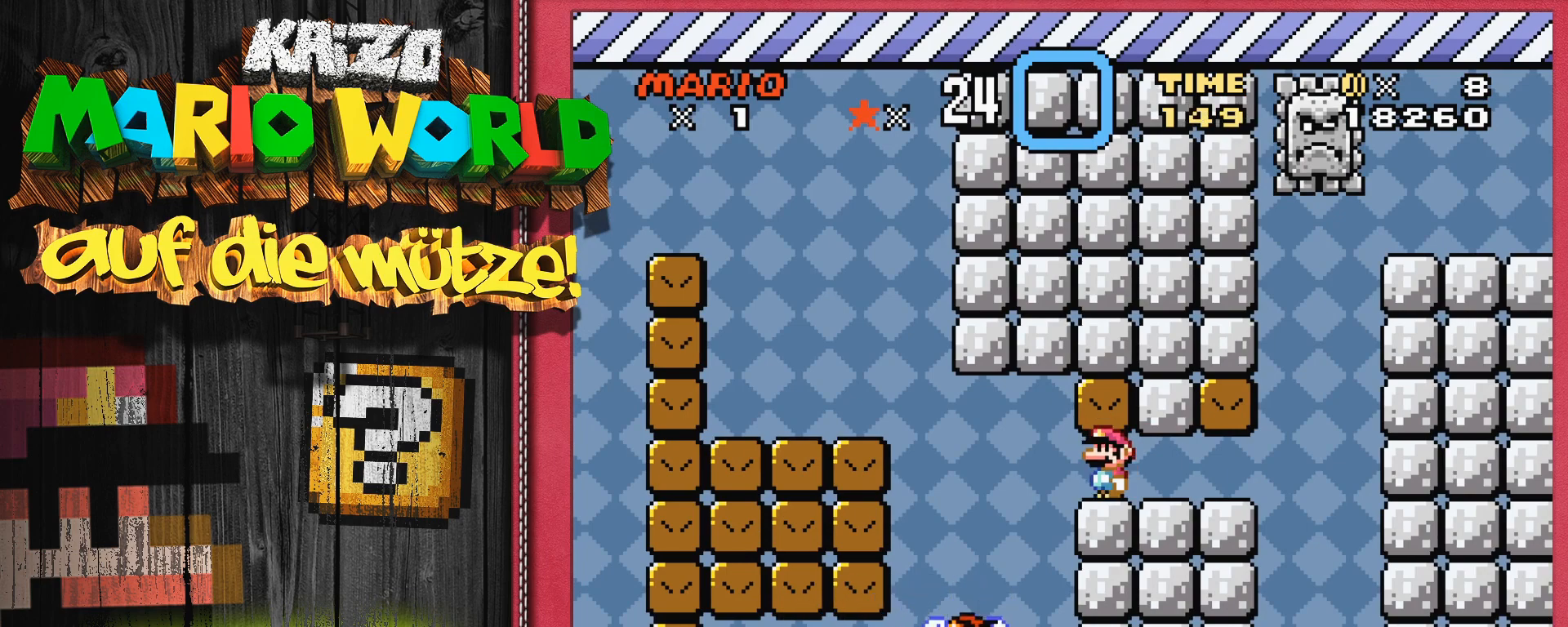
{"buttons": ["B", "Y"], "events": [[150, "DPAD_LEFT", "down"], [433, "DPAD_LEFT", "up"]]}
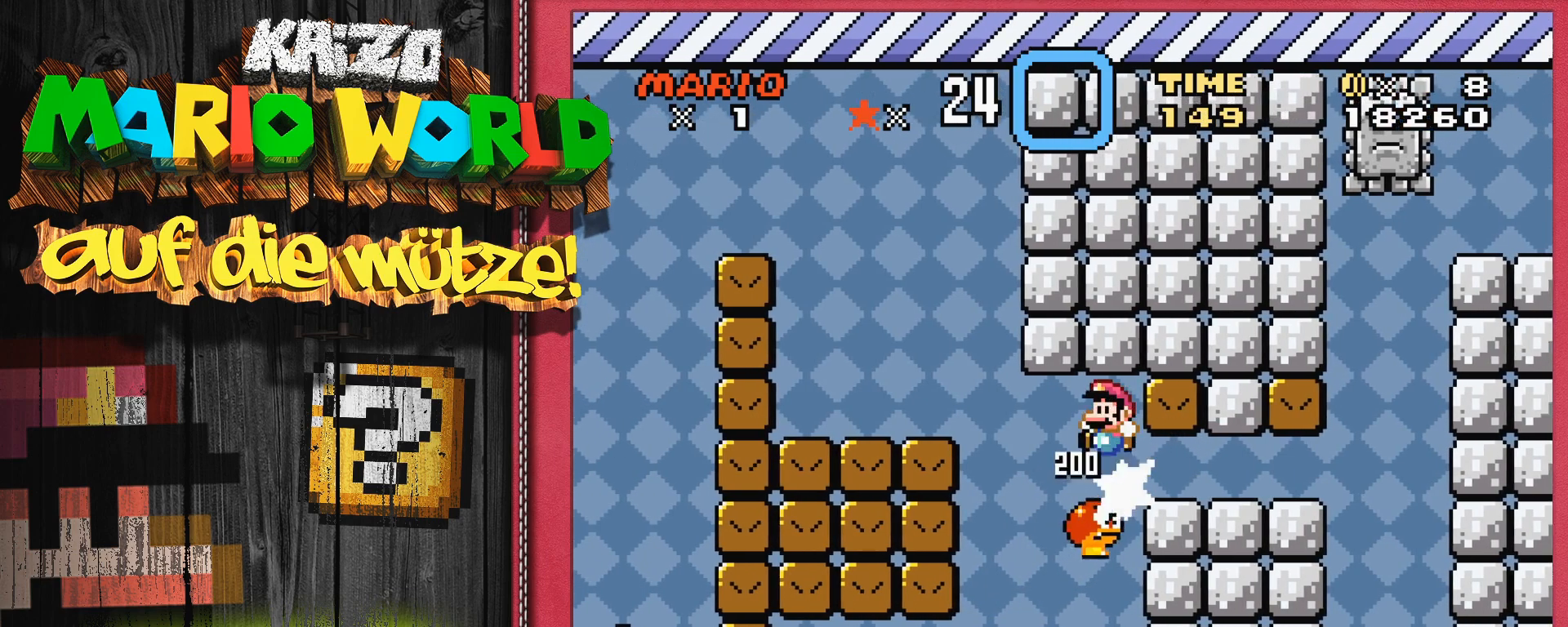
{"buttons": ["B", "Y"], "events": [[33, "DPAD_LEFT", "down"], [450, "DPAD_LEFT", "up"]]}
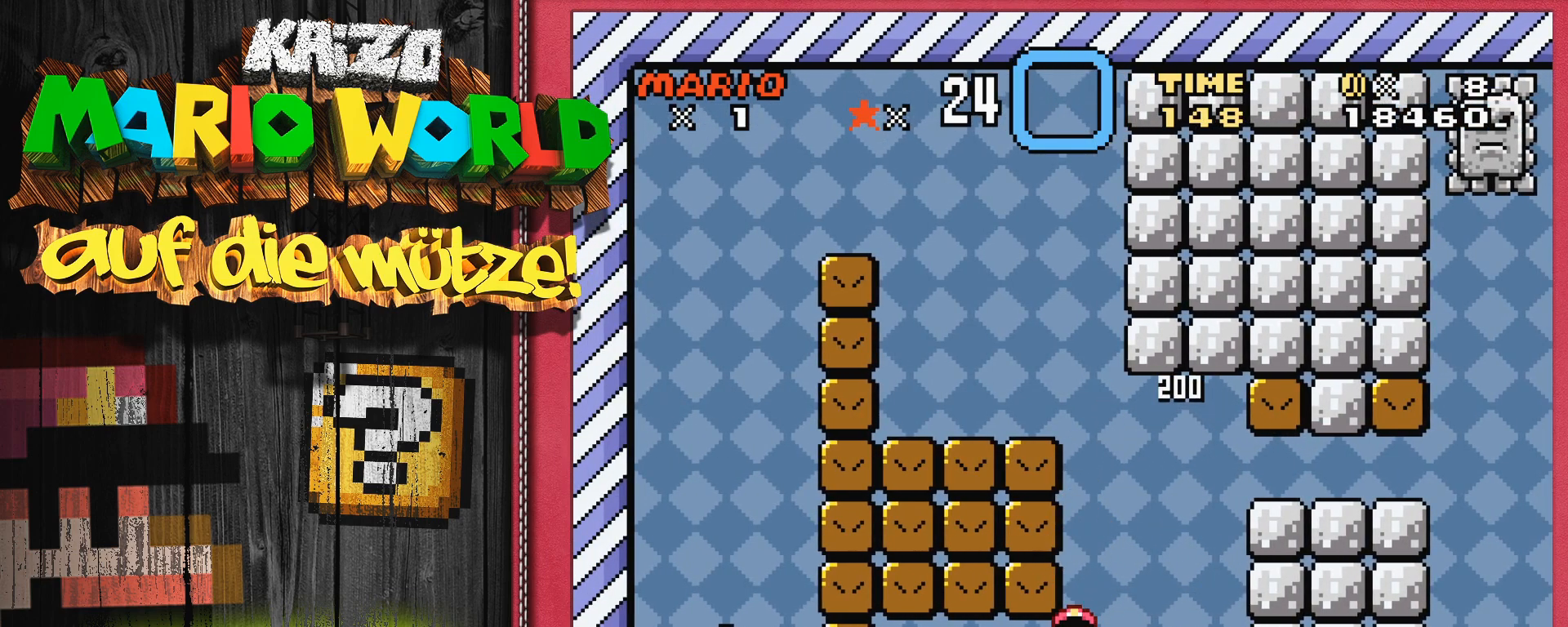
{"buttons": [], "events": [[133, "B", "up"], [417, "Y", "up"]]}